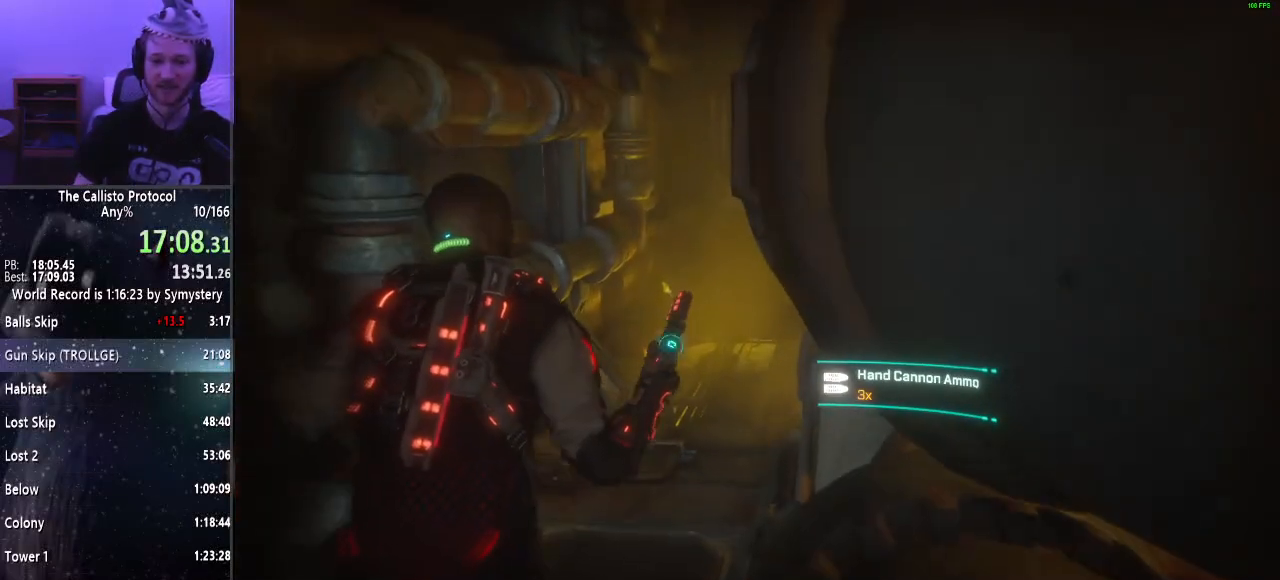
Gameplay with keyboard and mouse; each line is a JSON object with the keys and mouse buttons held at the frame after it. "events" lists presses ("down") and releases ("up") of "a", "alt", "c", "ctrl", "d", "e", "f", "q", "r", "s", "shift", "space", "tab", "v", "w", "x", "z", "mouse_left", "mouse_middle", "mouse_right", "mouse_wheel_up" and "mouse_wheel_down" between this image and that frame as [ms after this image, input, new state], when the widget could be followed in between. "mouse_left", "mouse_middle", "mouse_right", "mouse_wheel_up", "mouse_wheel_down" = the "left", "middle", "right", "wheel_up", "wheel_down" buttons of the "mouse" list. No other keys are recorded. Mouse movement is not recorded.
{"keys": ["shift", "w"], "mouse": [], "events": []}
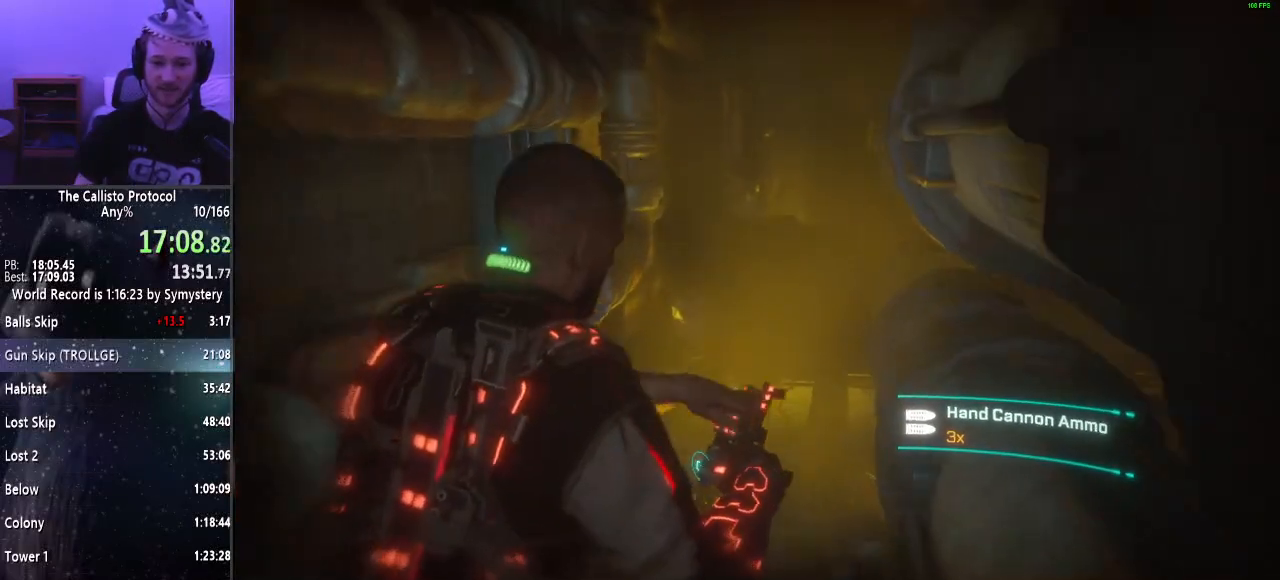
{"keys": ["shift", "w"], "mouse": [], "events": []}
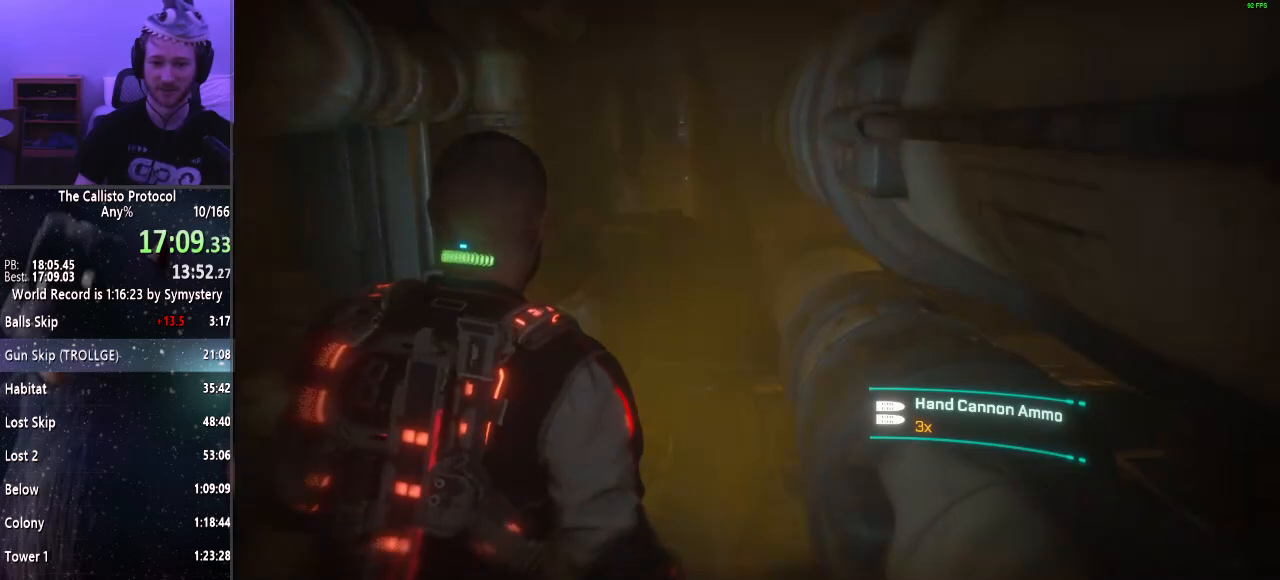
{"keys": ["shift", "w"], "mouse": [], "events": []}
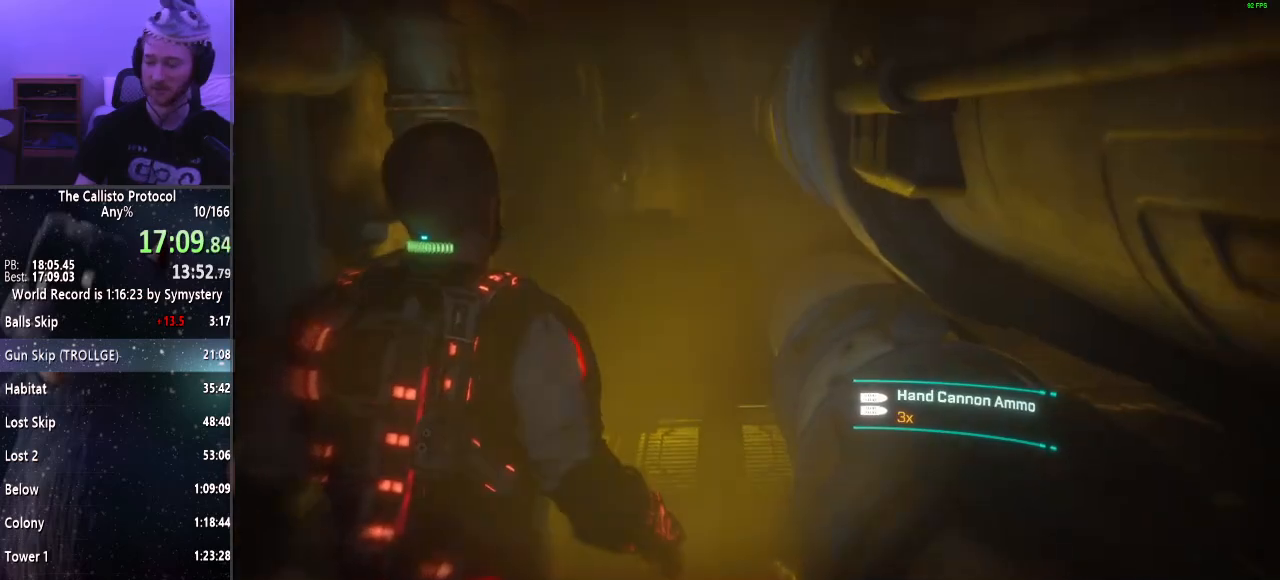
{"keys": ["shift", "w"], "mouse": [], "events": []}
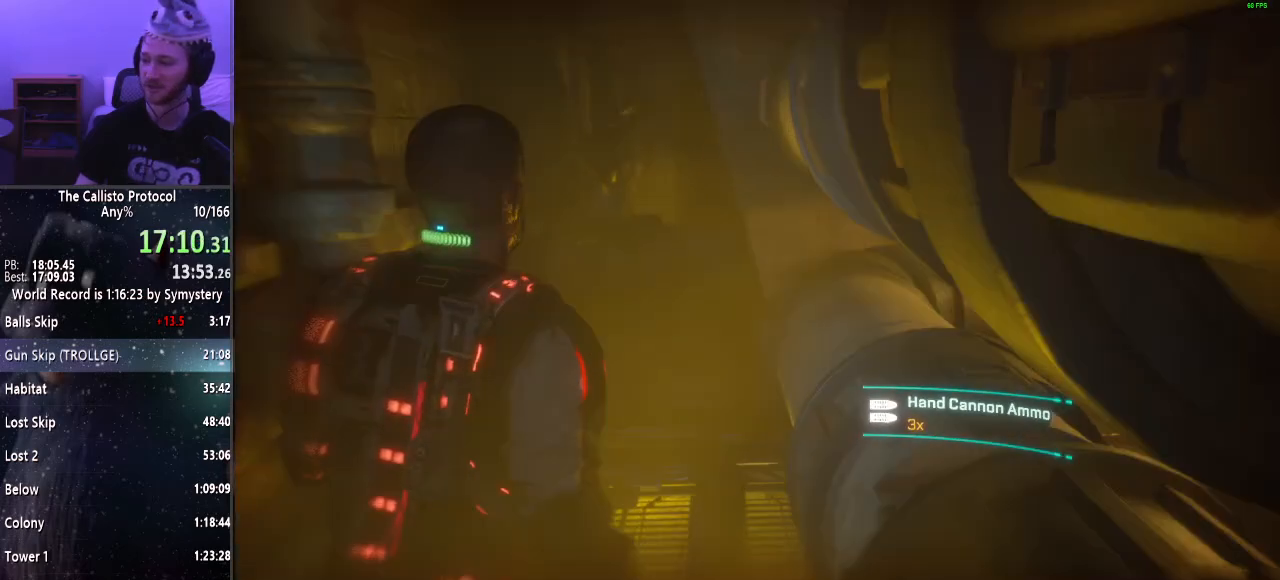
{"keys": ["shift", "w"], "mouse": [], "events": []}
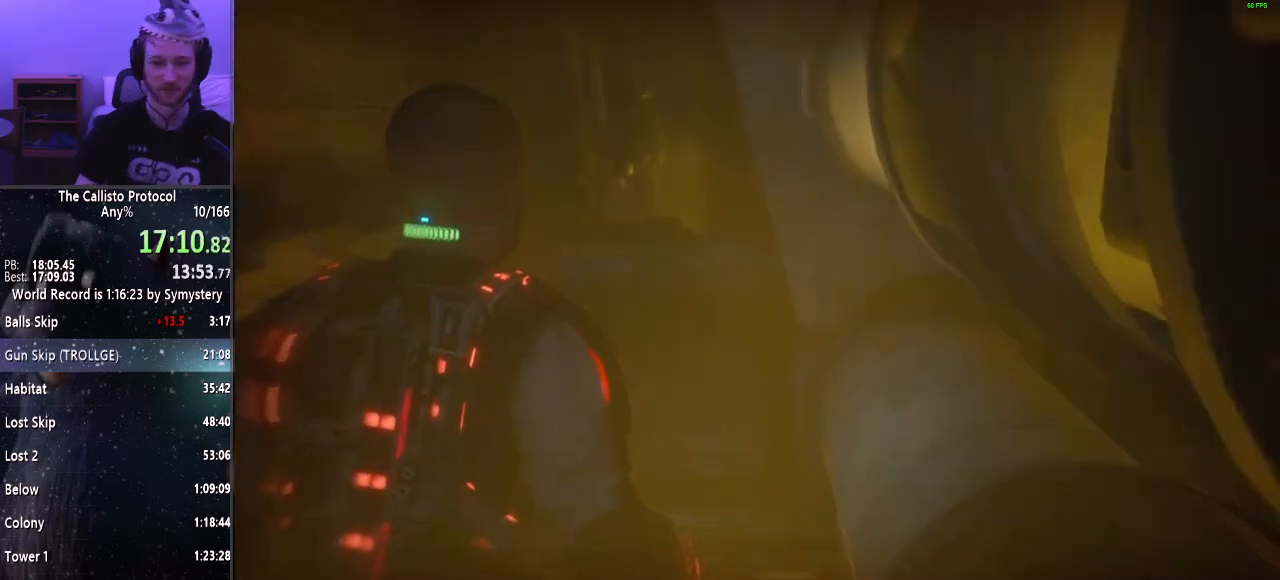
{"keys": ["shift", "w"], "mouse": [], "events": []}
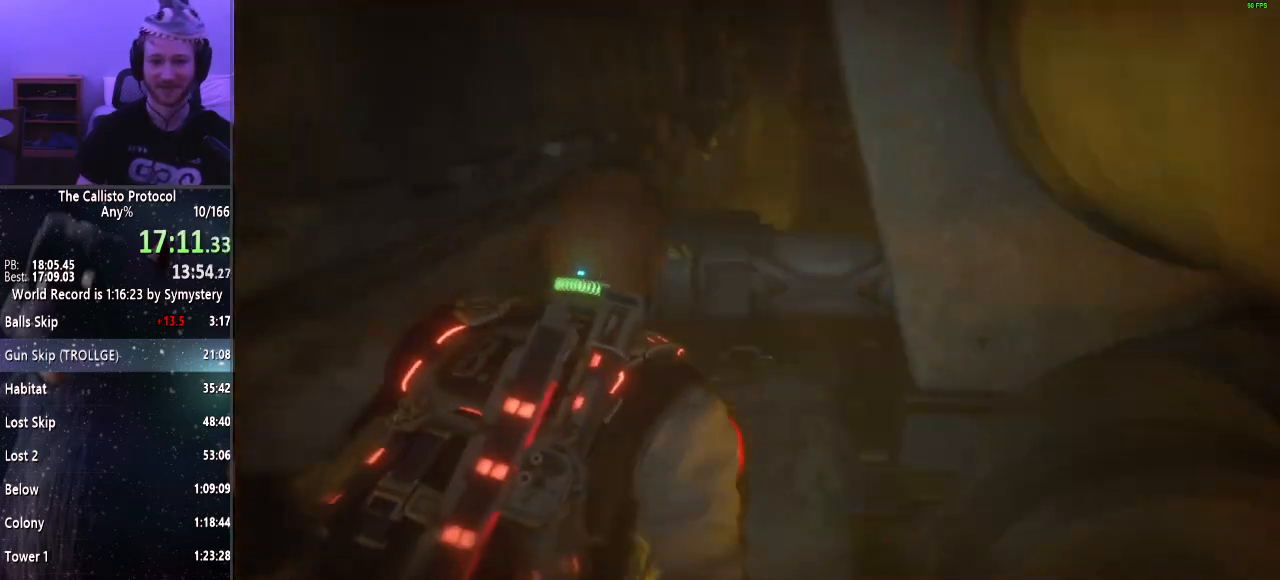
{"keys": ["e", "shift", "w"], "mouse": [], "events": [[200, "e", "down"], [250, "e", "up"], [333, "e", "down"], [433, "e", "up"], [483, "e", "down"]]}
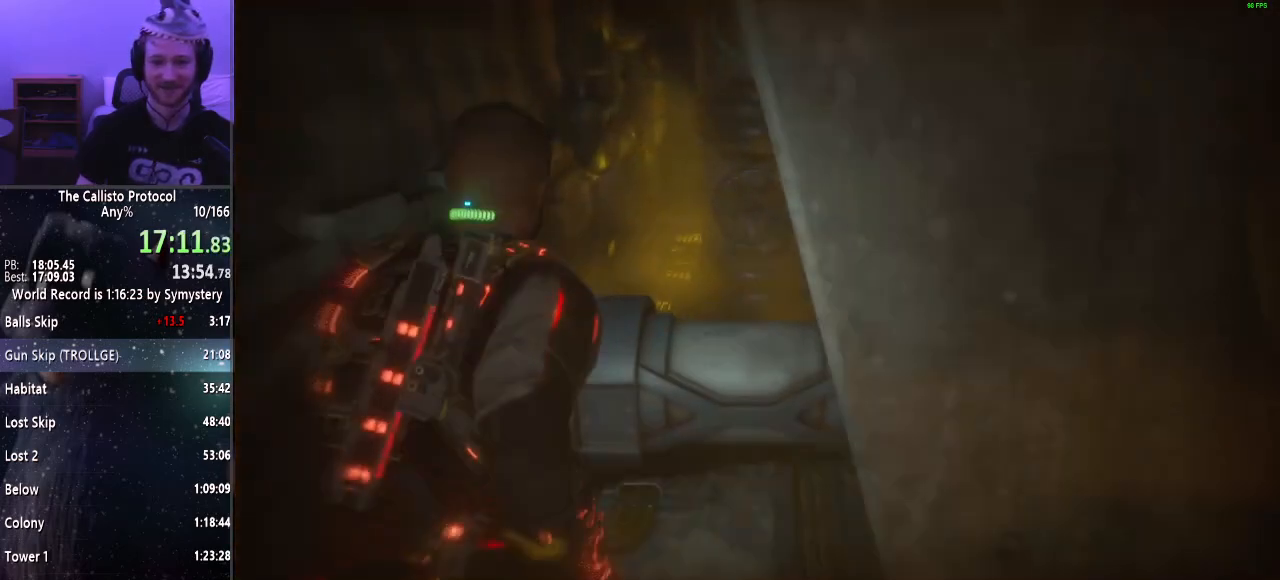
{"keys": ["e", "shift", "w"], "mouse": [], "events": [[83, "e", "up"], [167, "e", "down"], [250, "e", "up"], [300, "e", "down"], [400, "e", "up"], [450, "e", "down"]]}
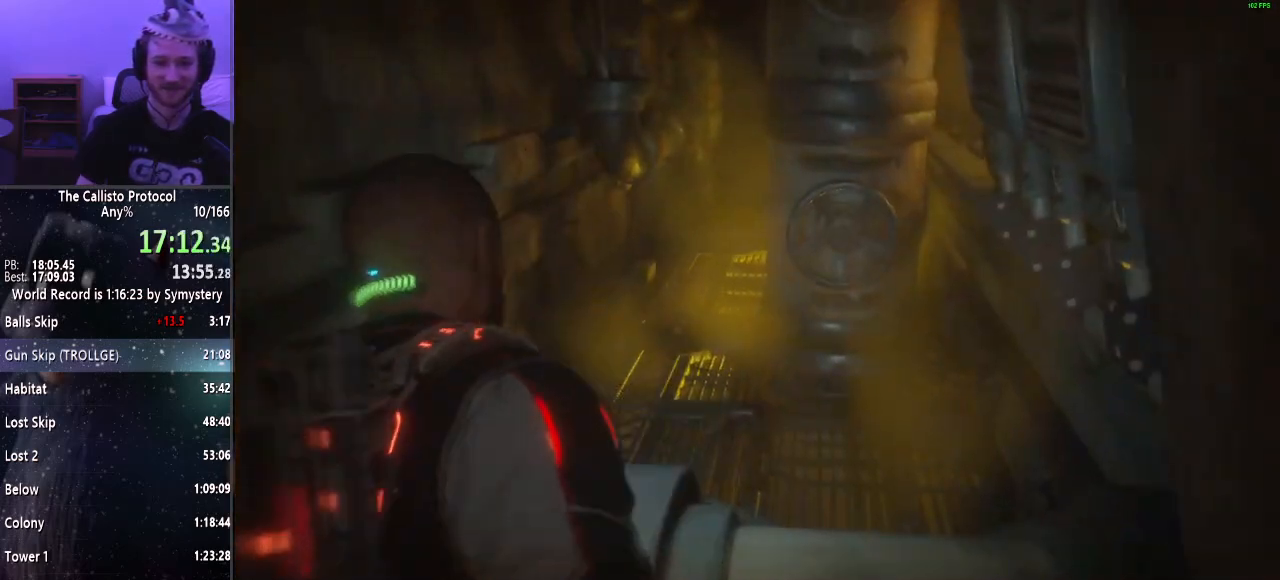
{"keys": ["shift", "w"], "mouse": [], "events": [[50, "e", "up"], [83, "e", "down"], [233, "e", "up"]]}
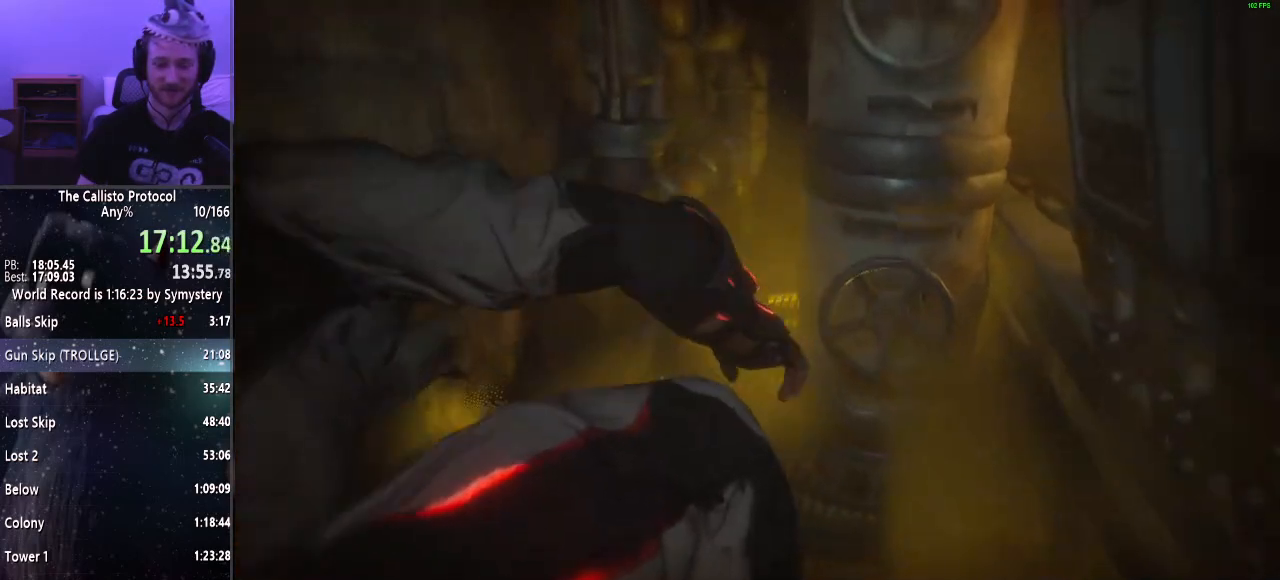
{"keys": ["shift", "w"], "mouse": [], "events": []}
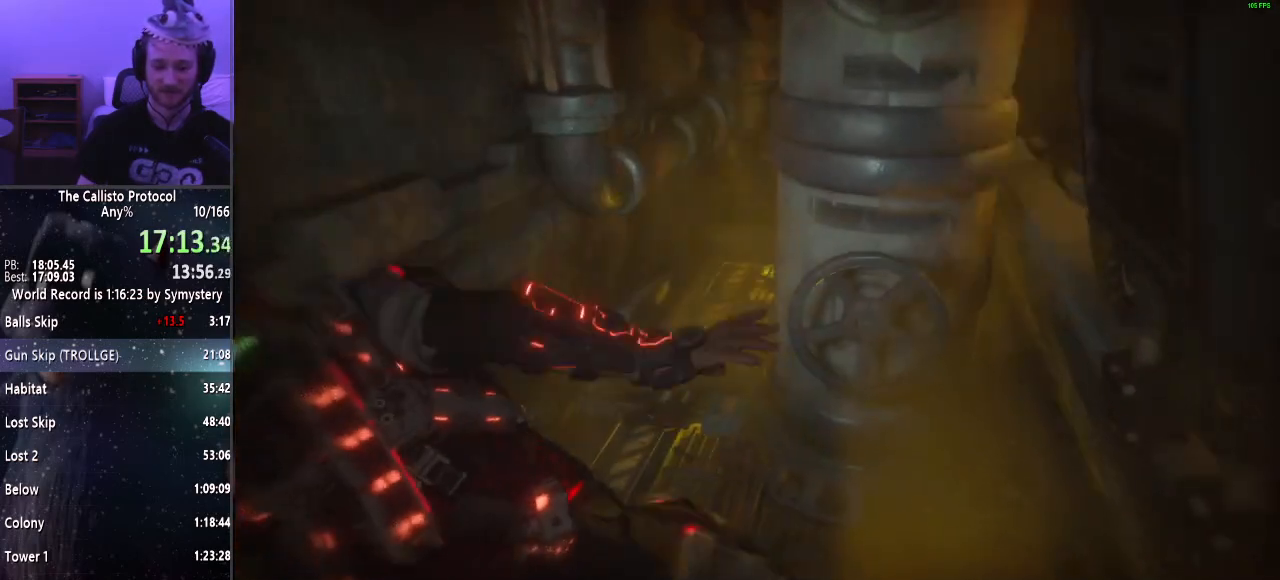
{"keys": ["shift", "w"], "mouse": [], "events": []}
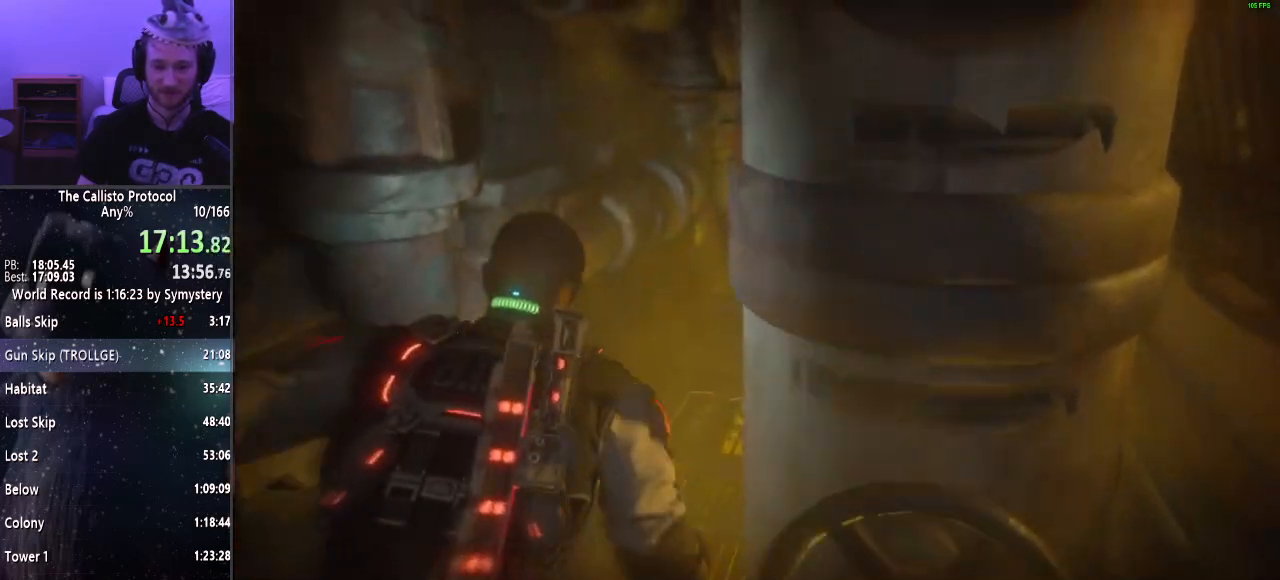
{"keys": ["w"], "mouse": [], "events": [[183, "shift", "up"]]}
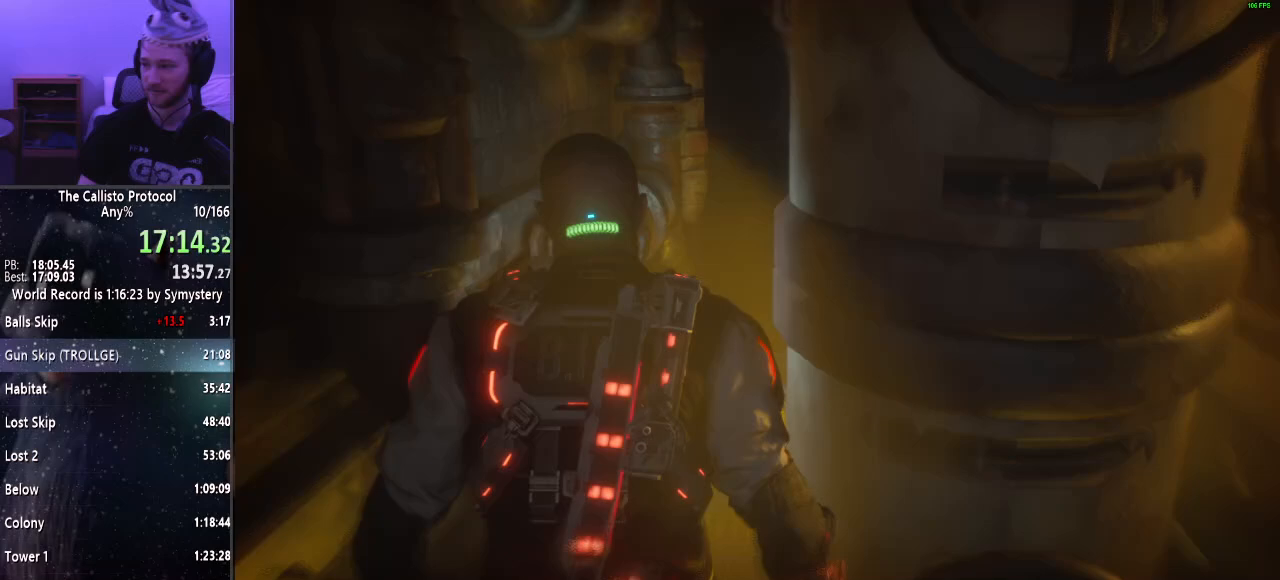
{"keys": ["w"], "mouse": [], "events": []}
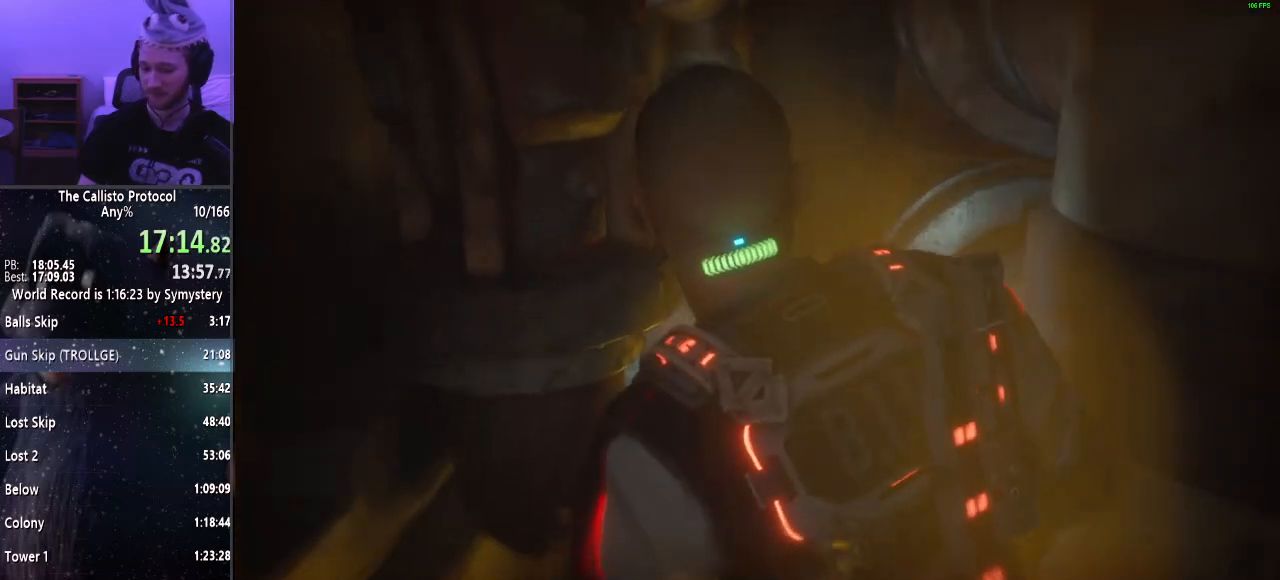
{"keys": ["w"], "mouse": [], "events": []}
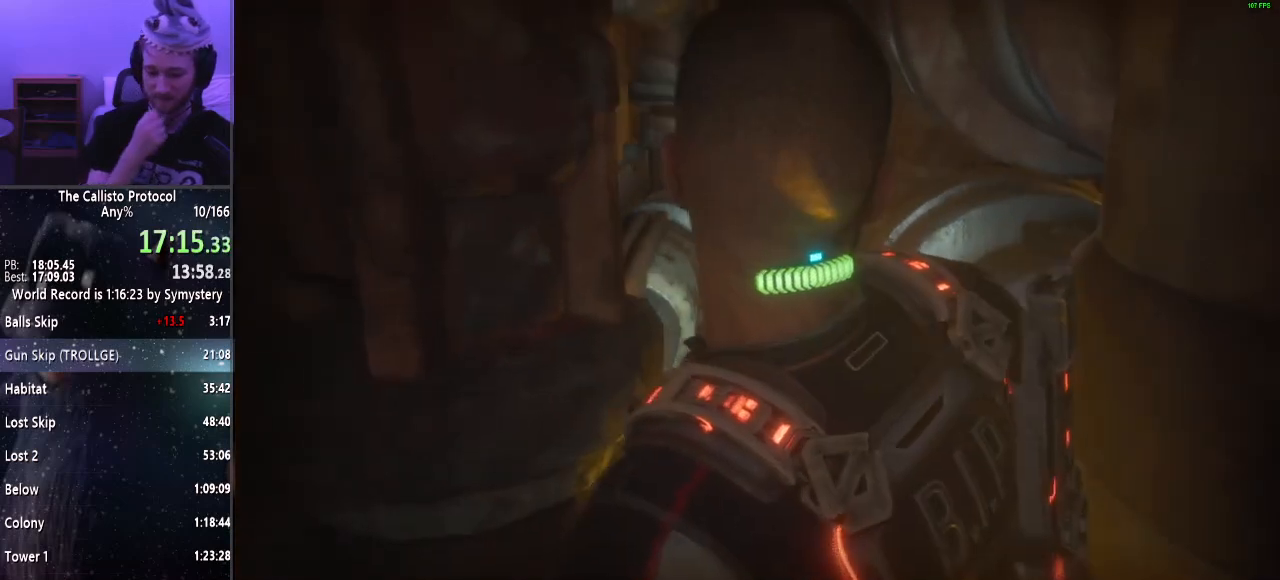
{"keys": ["w"], "mouse": [], "events": []}
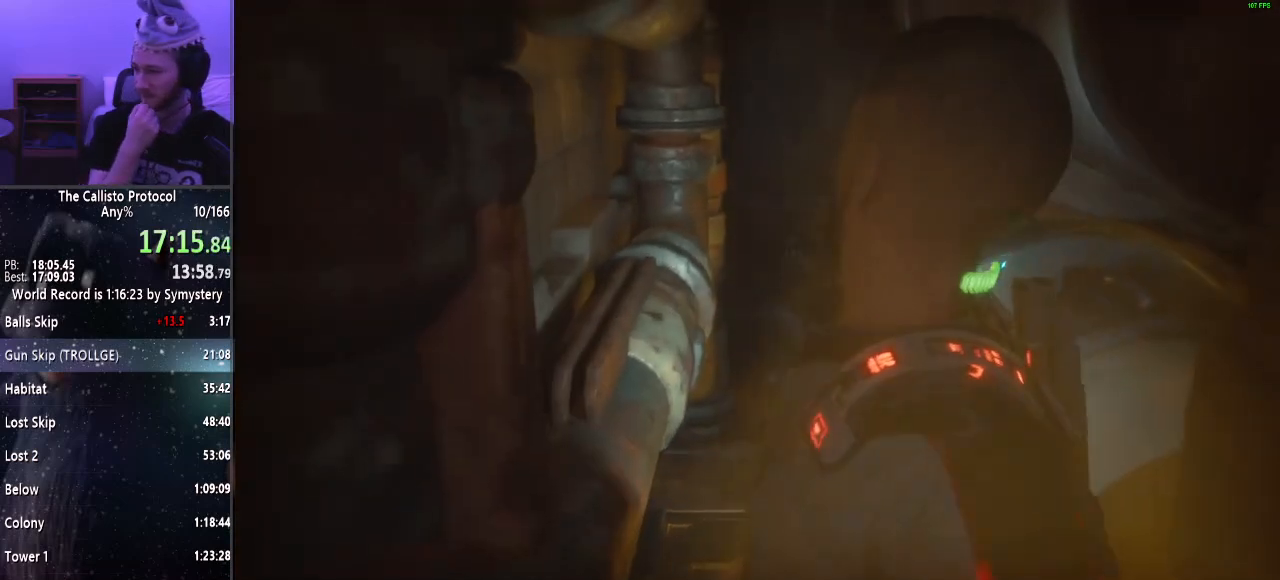
{"keys": ["w"], "mouse": [], "events": []}
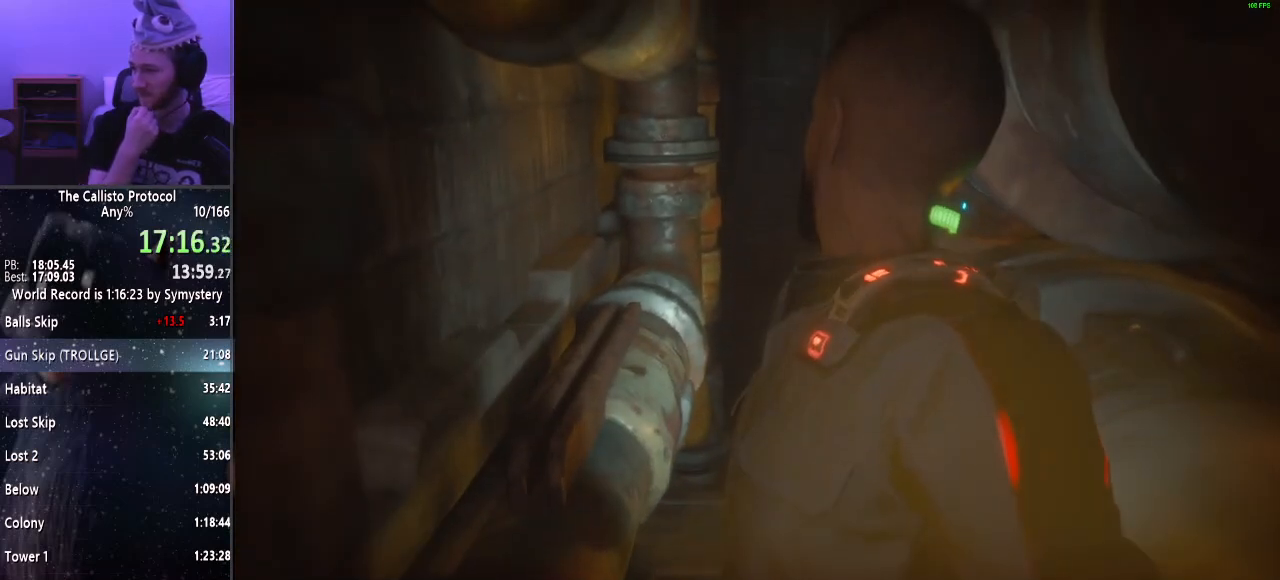
{"keys": ["w"], "mouse": [], "events": []}
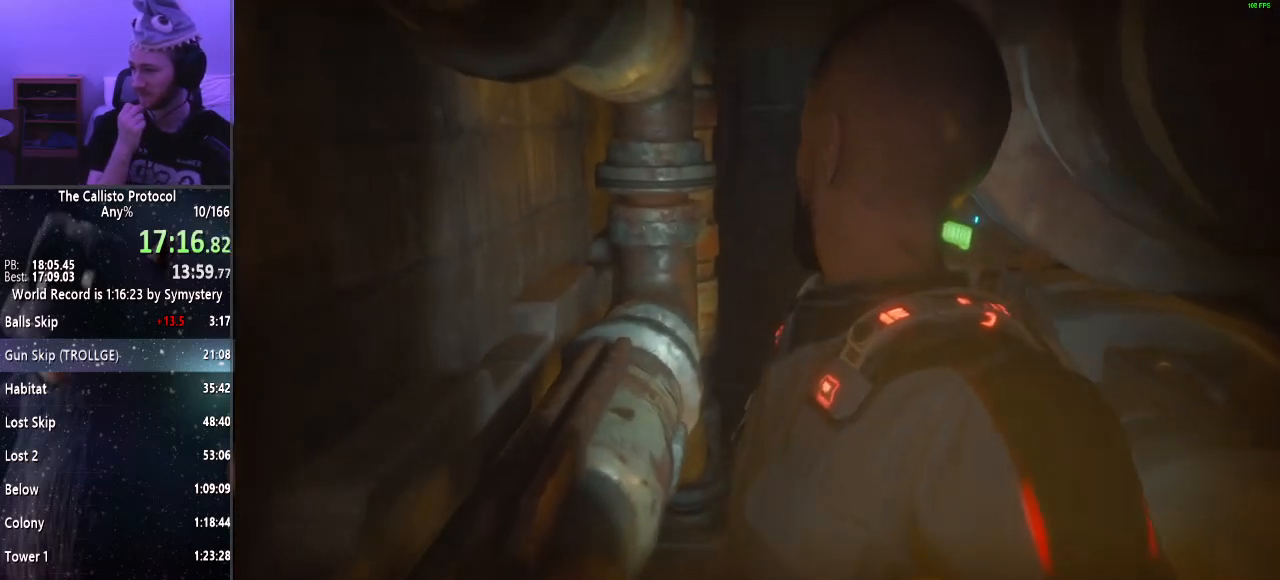
{"keys": ["w"], "mouse": [], "events": []}
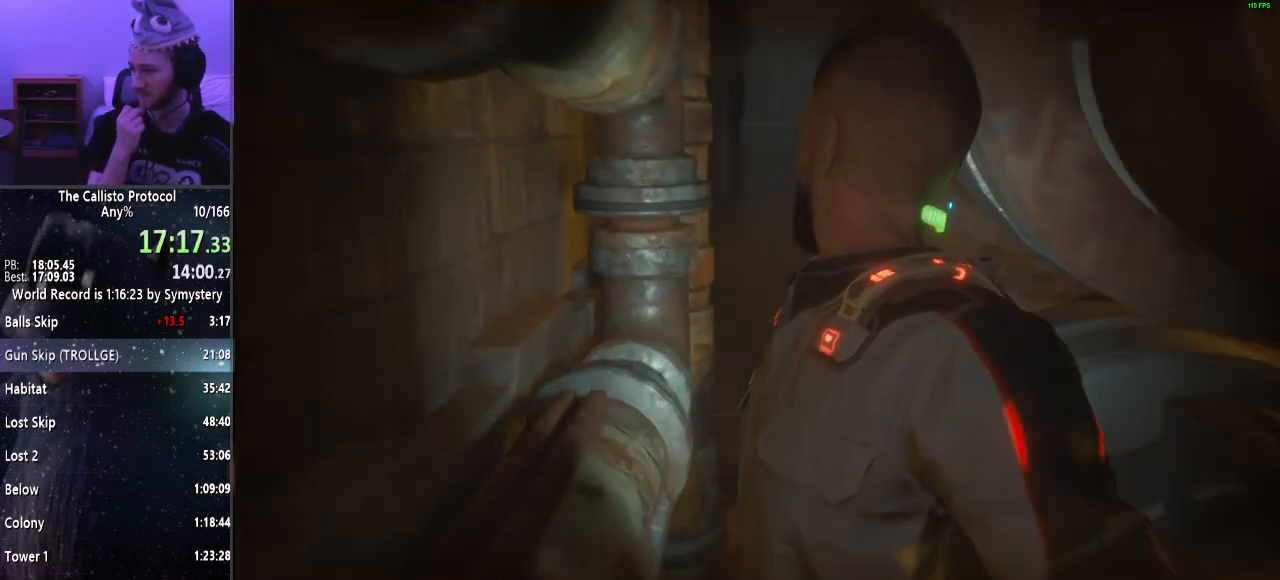
{"keys": ["w"], "mouse": [], "events": []}
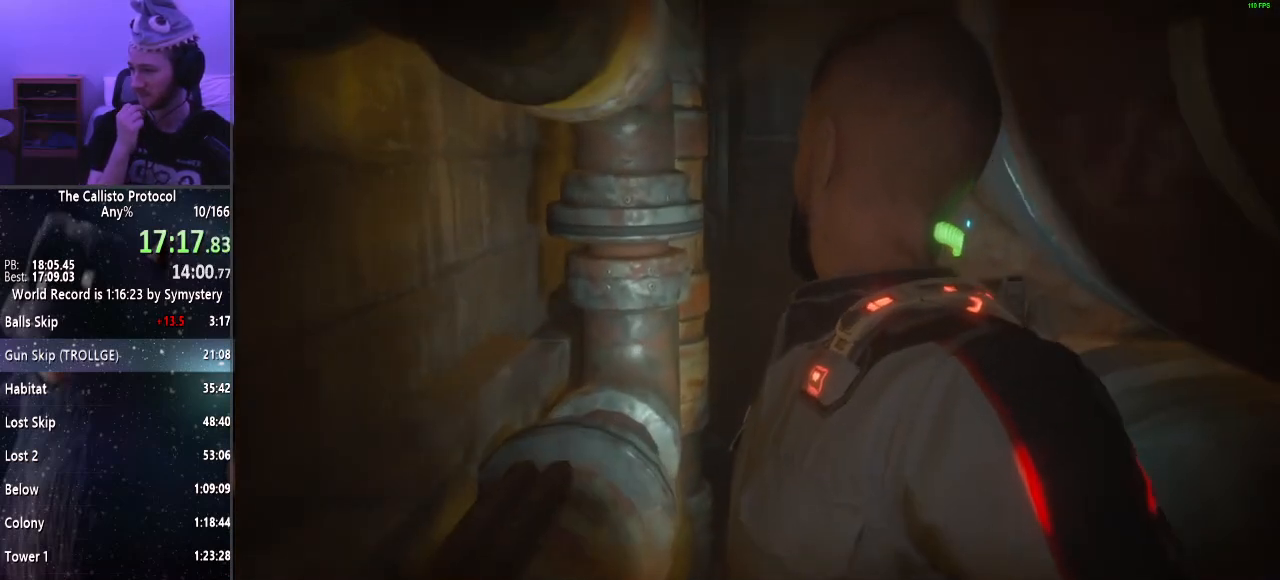
{"keys": ["w"], "mouse": [], "events": []}
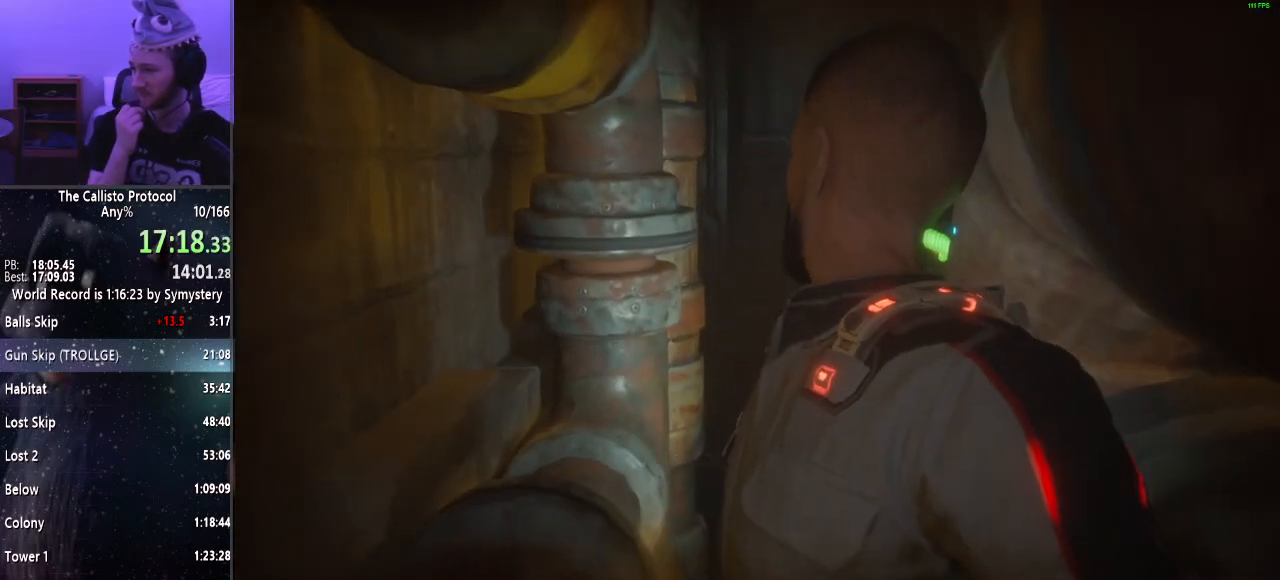
{"keys": ["w"], "mouse": [], "events": []}
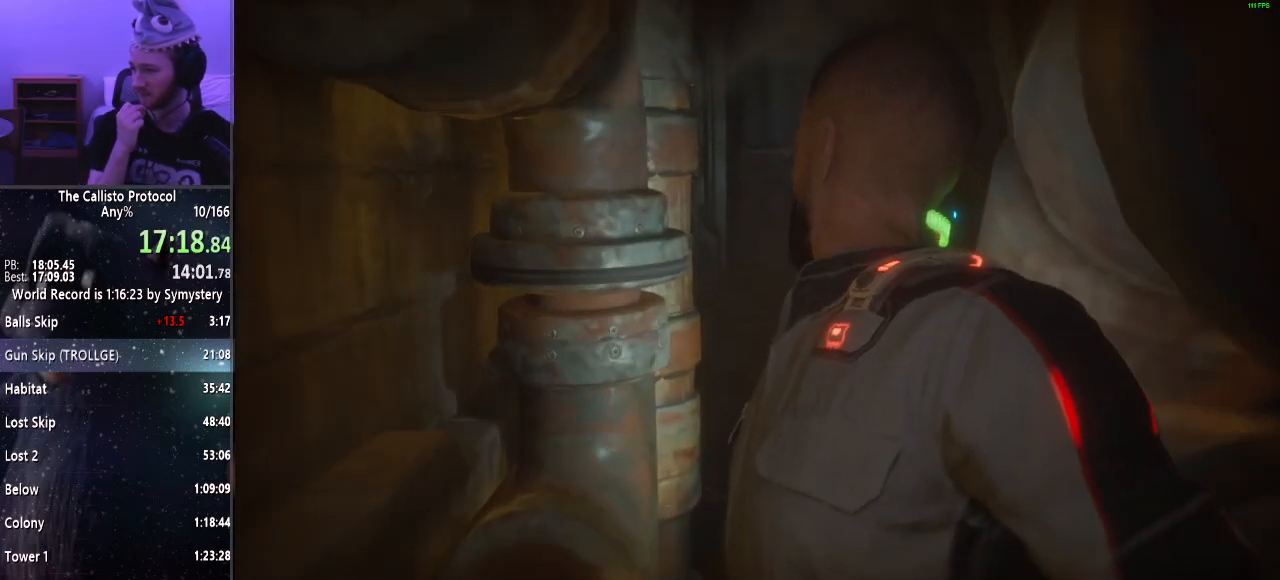
{"keys": ["w"], "mouse": [], "events": []}
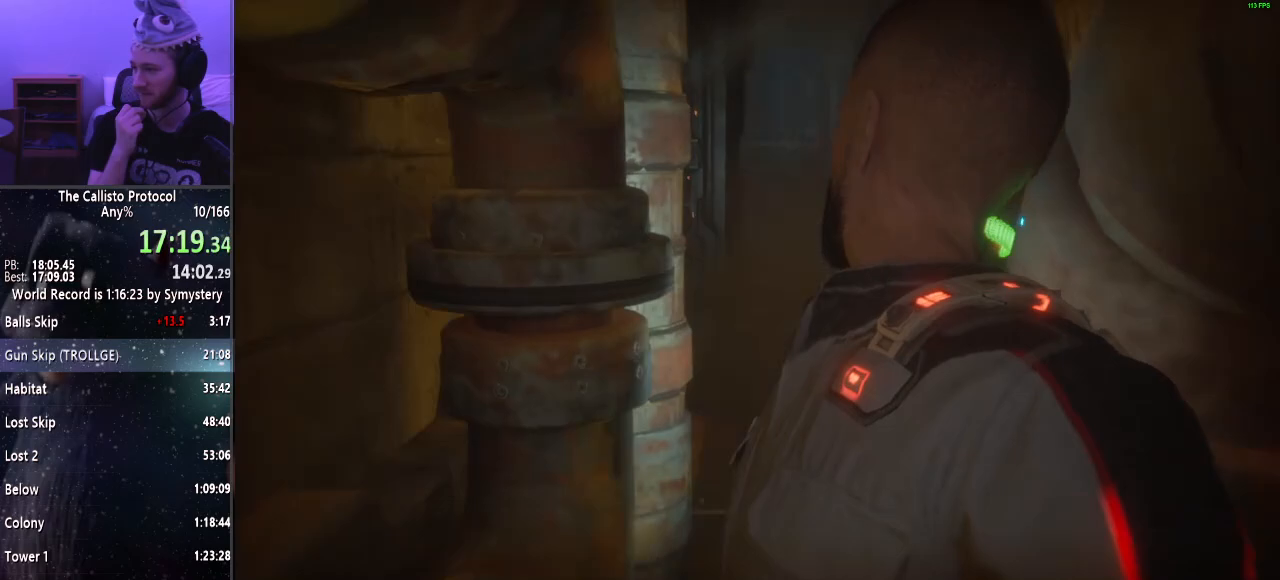
{"keys": ["w"], "mouse": [], "events": []}
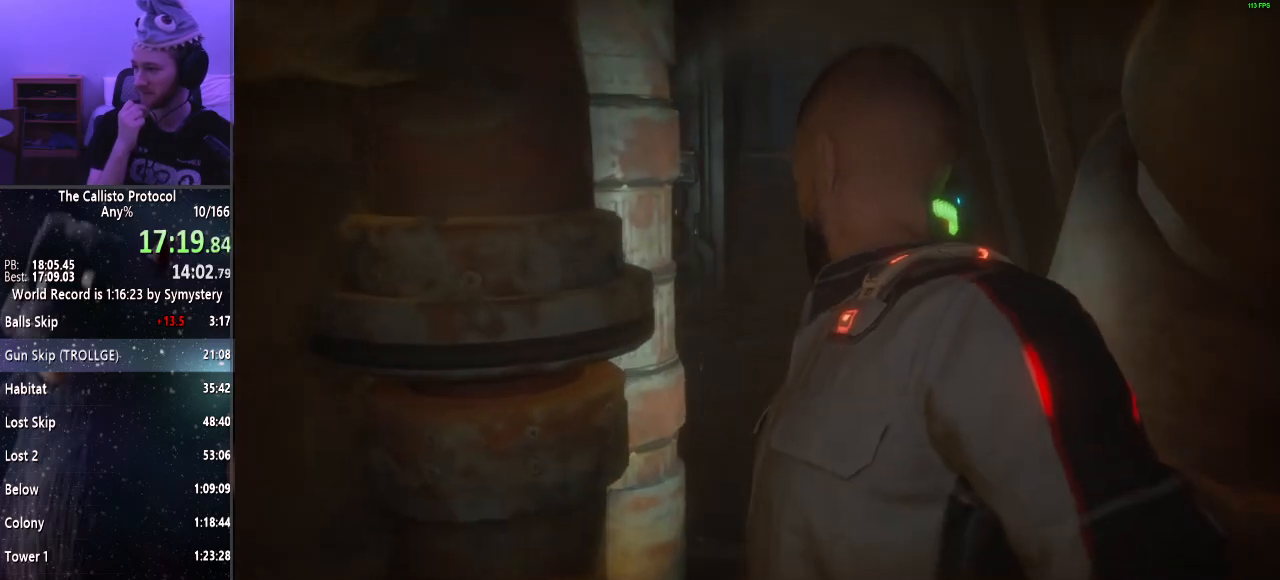
{"keys": ["w"], "mouse": [], "events": []}
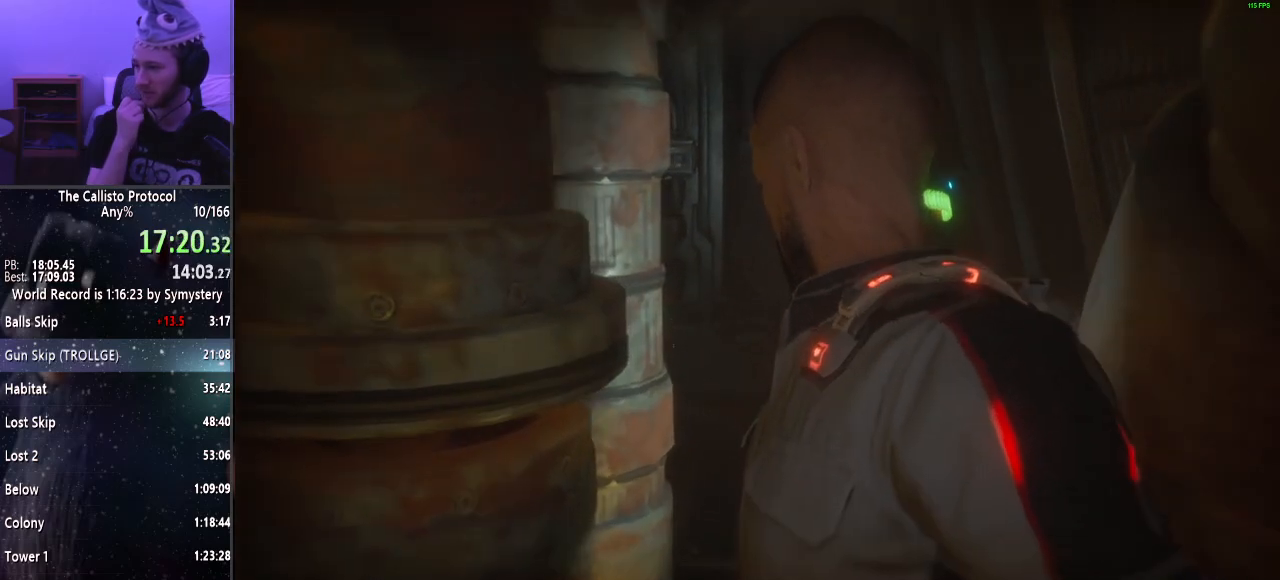
{"keys": ["w"], "mouse": [], "events": []}
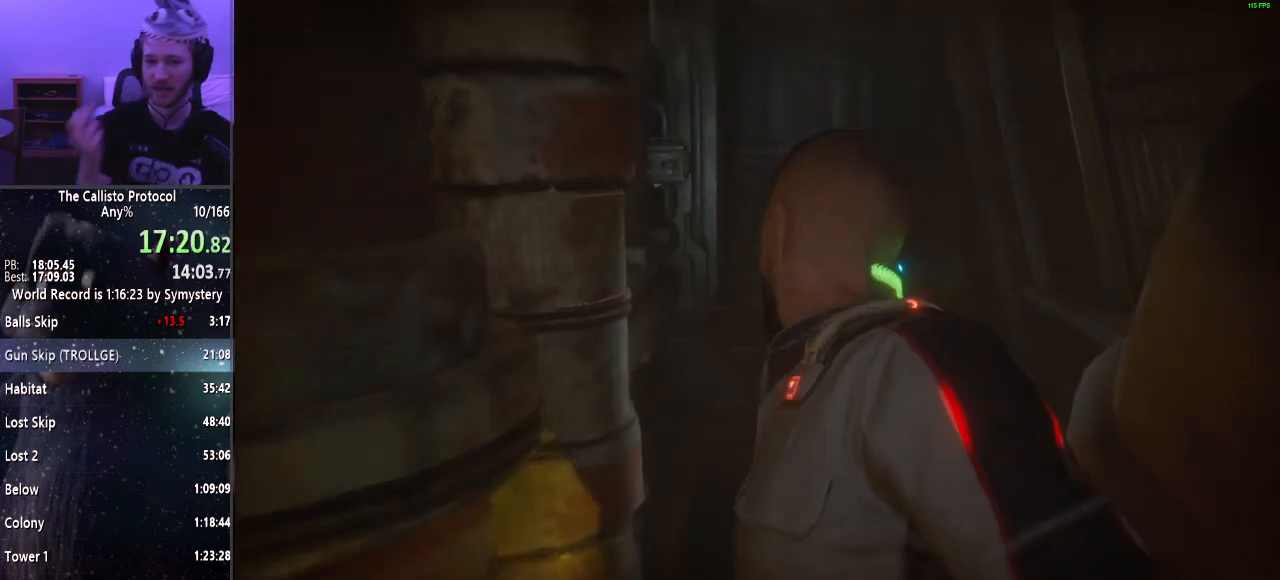
{"keys": ["w"], "mouse": [], "events": []}
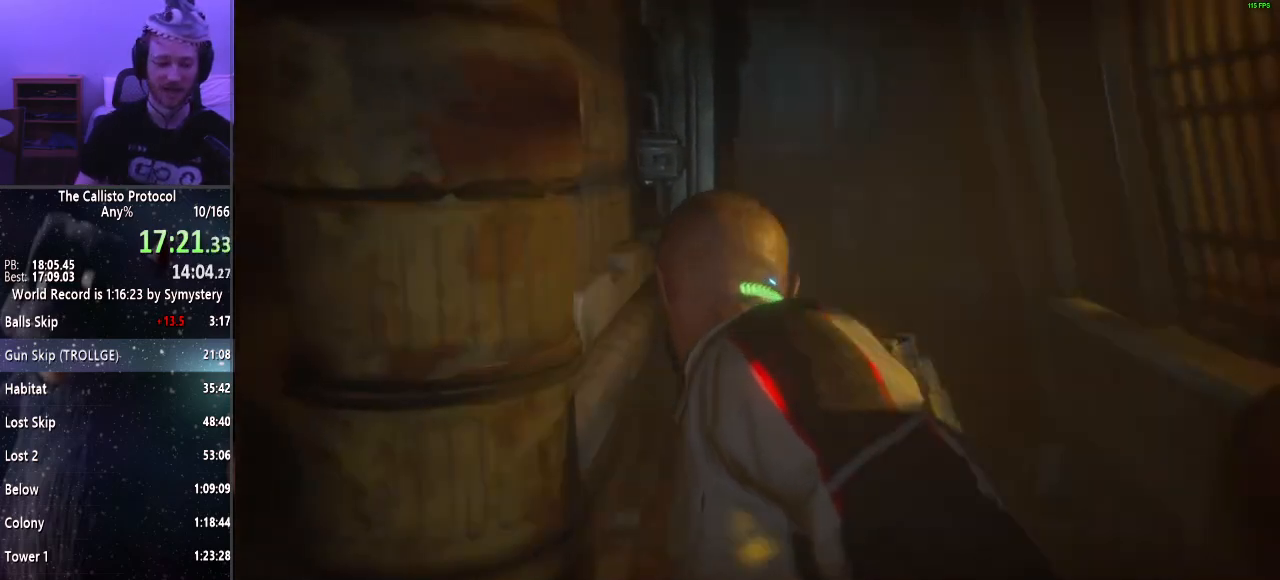
{"keys": ["w"], "mouse": [], "events": []}
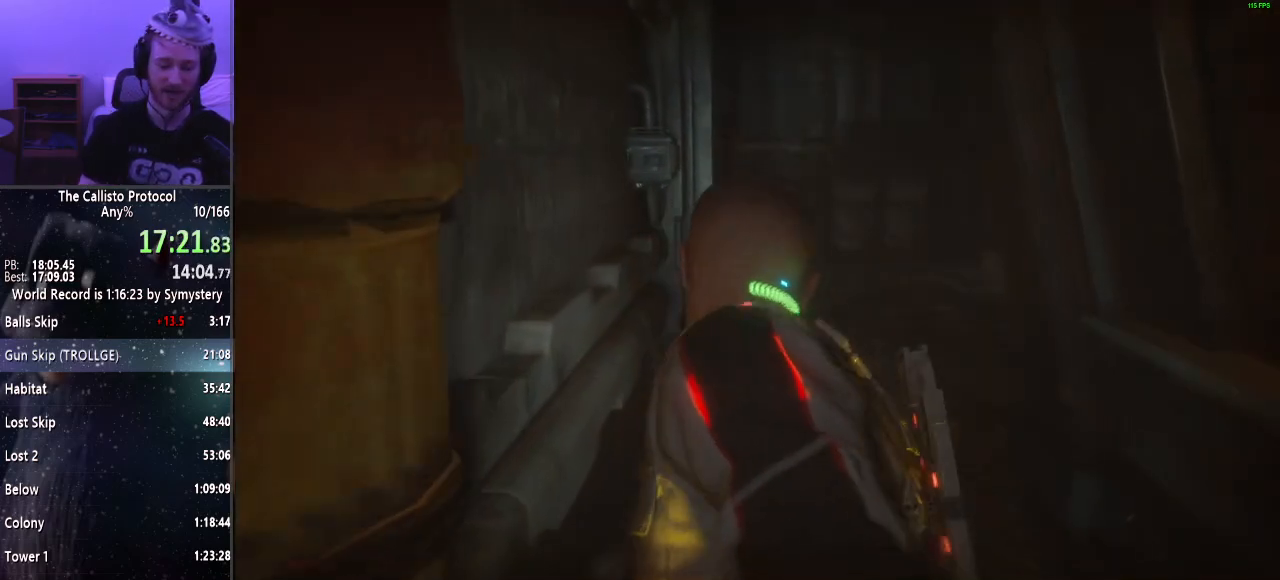
{"keys": ["shift", "w"], "mouse": [], "events": [[200, "shift", "down"]]}
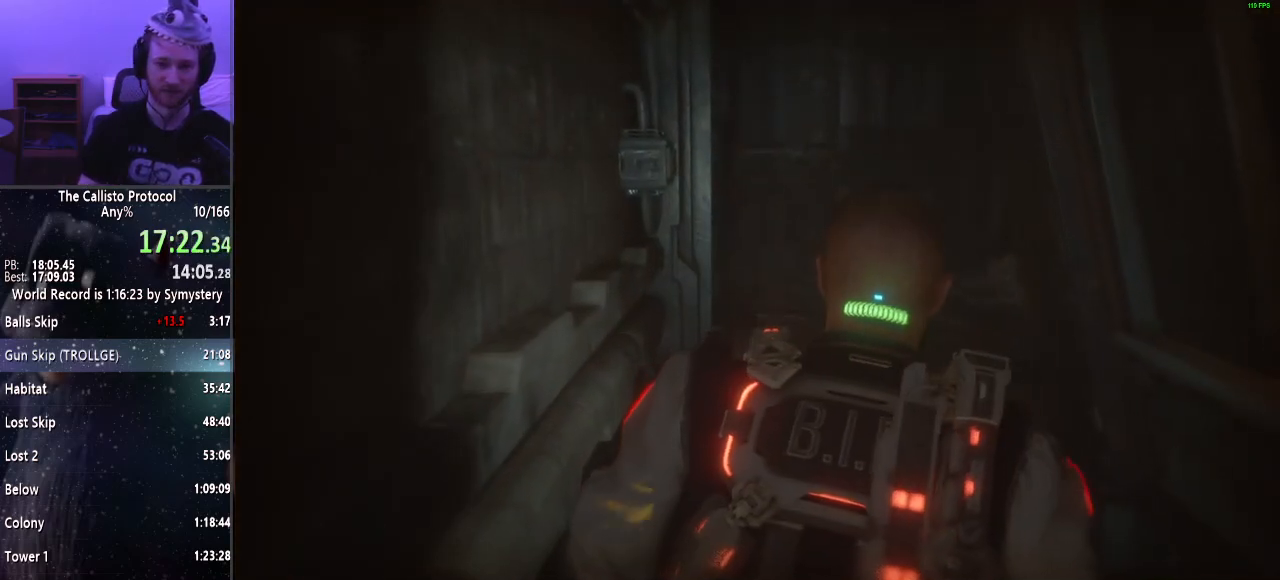
{"keys": ["shift", "w"], "mouse": [], "events": []}
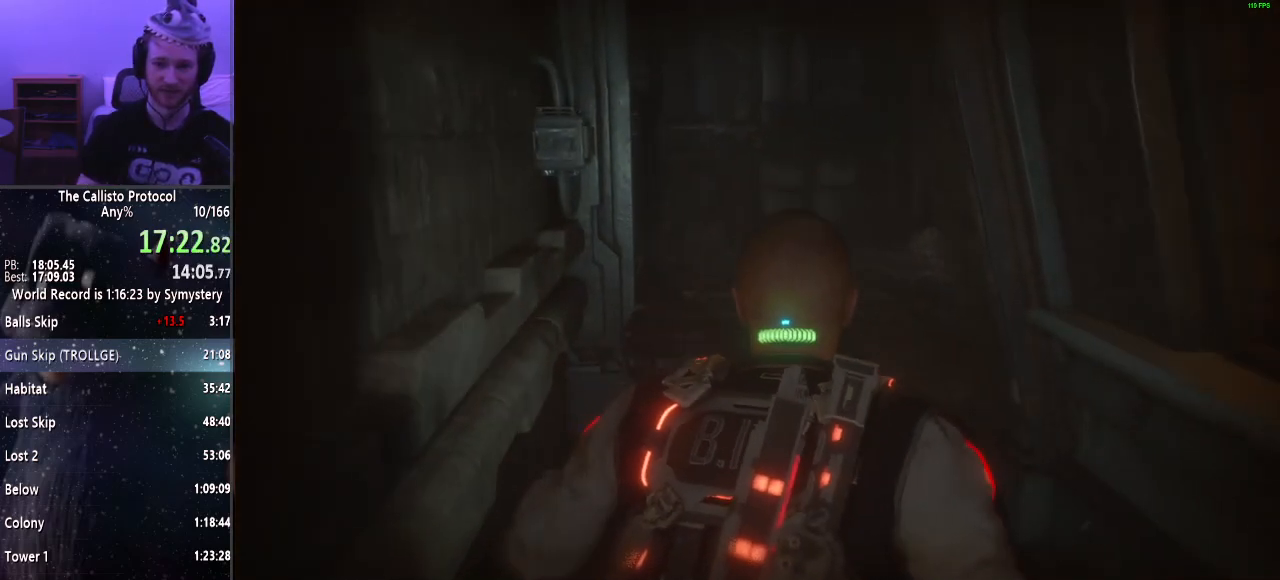
{"keys": ["shift", "w"], "mouse": [], "events": []}
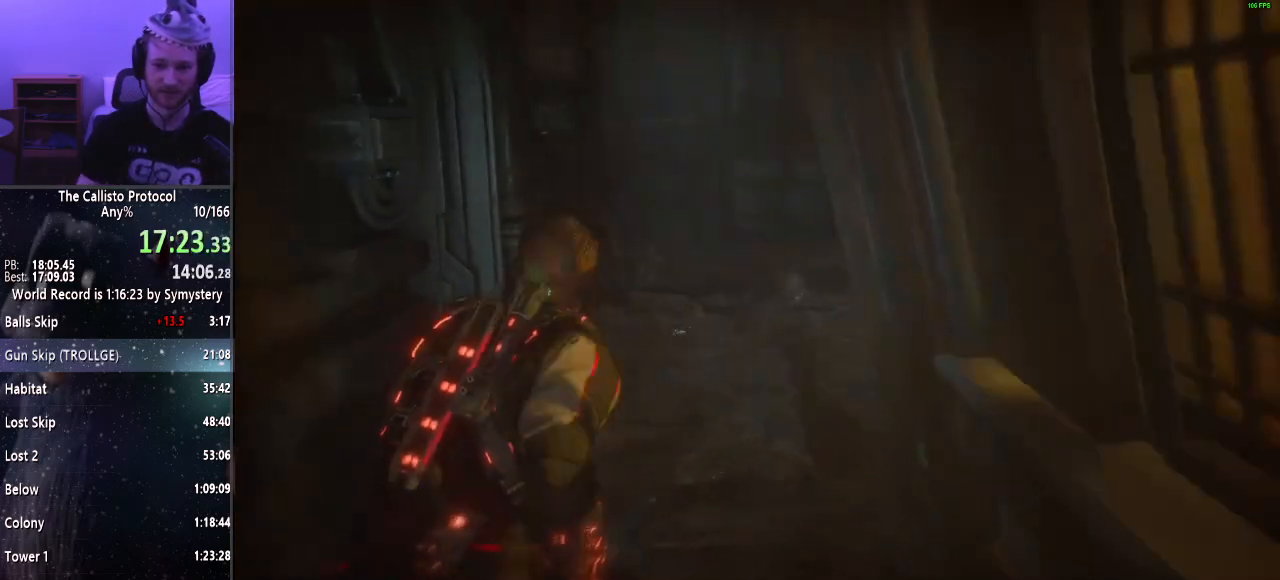
{"keys": ["shift", "w"], "mouse": [], "events": []}